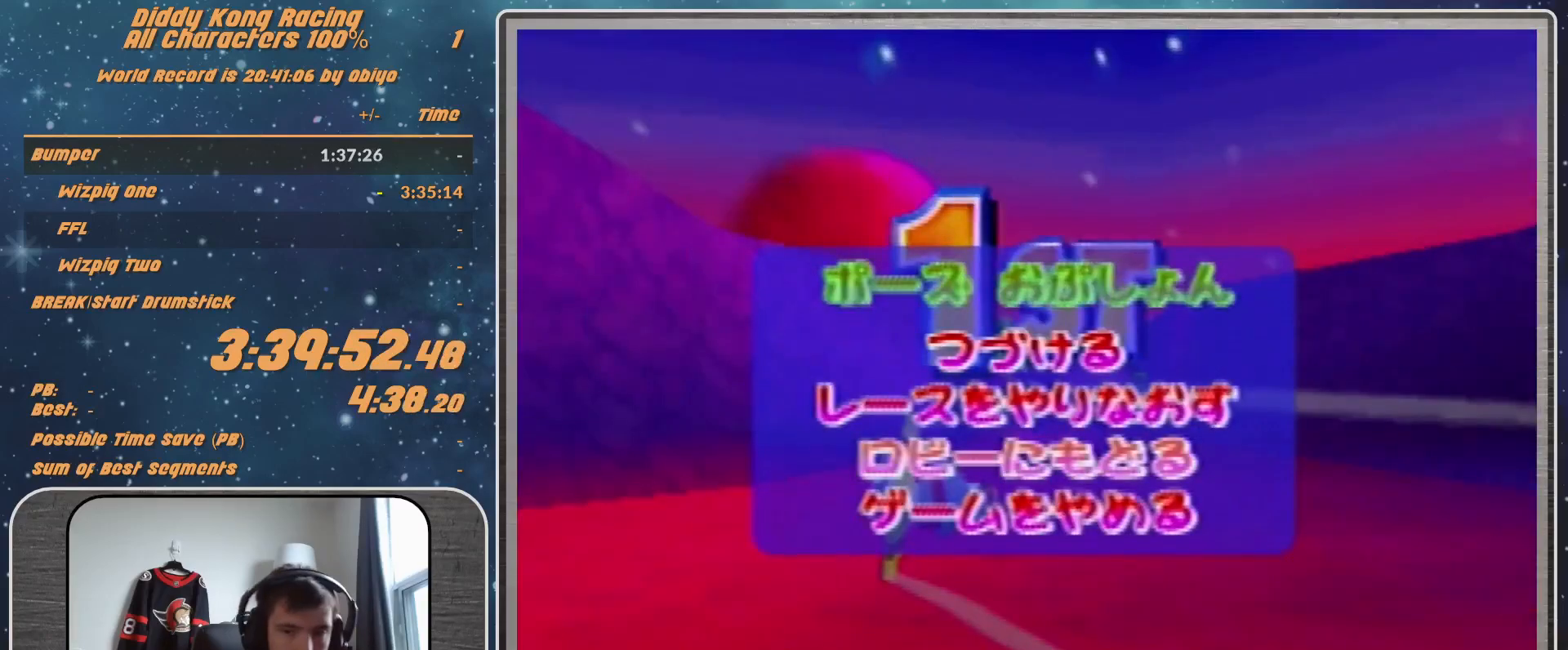
Gameplay with a controller (Nintendo layout); each line is a JSON object with the inputs held at the frame after it. "events" lists button and stick changes between this image and that frame as [ms after this image, input, new state], when the widget could be followed in between. Not read: L1 L3 R3.
{"buttons": [], "left_stick": "center", "events": []}
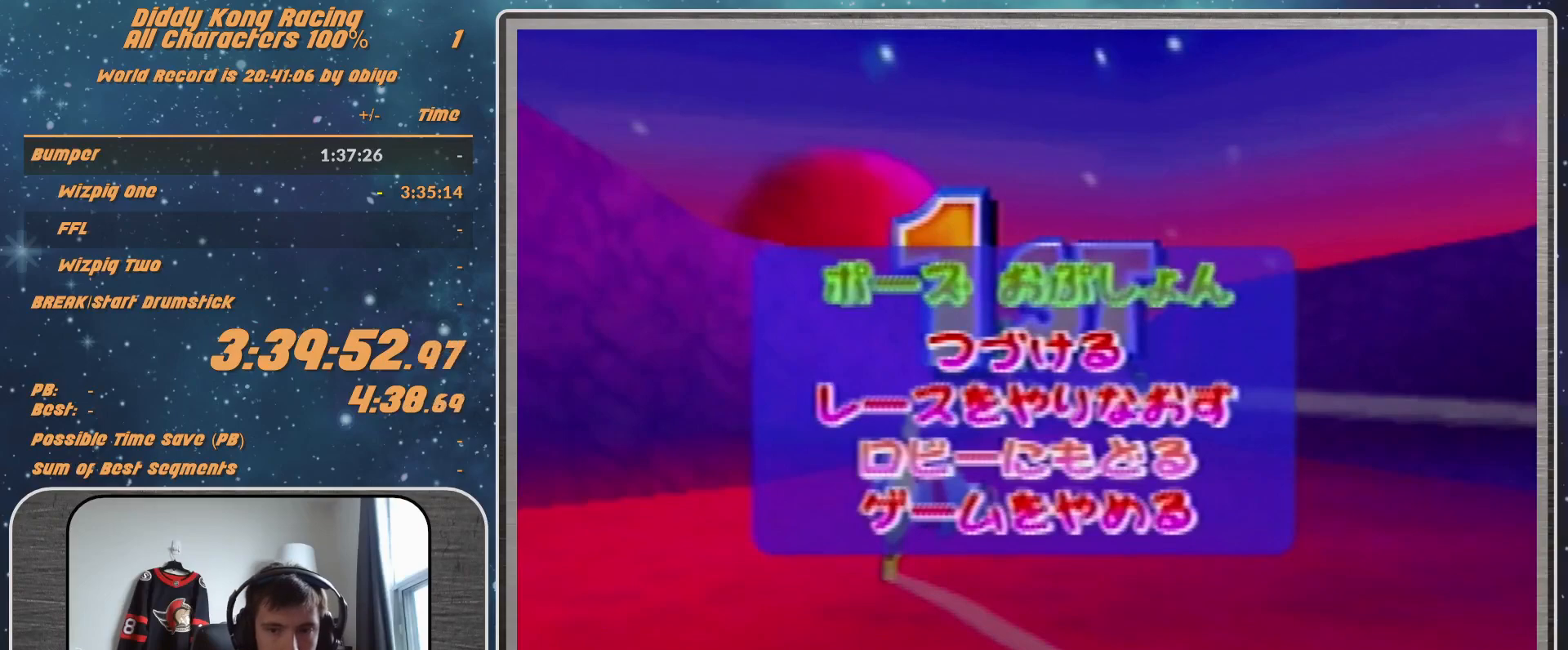
{"buttons": [], "left_stick": "center", "events": []}
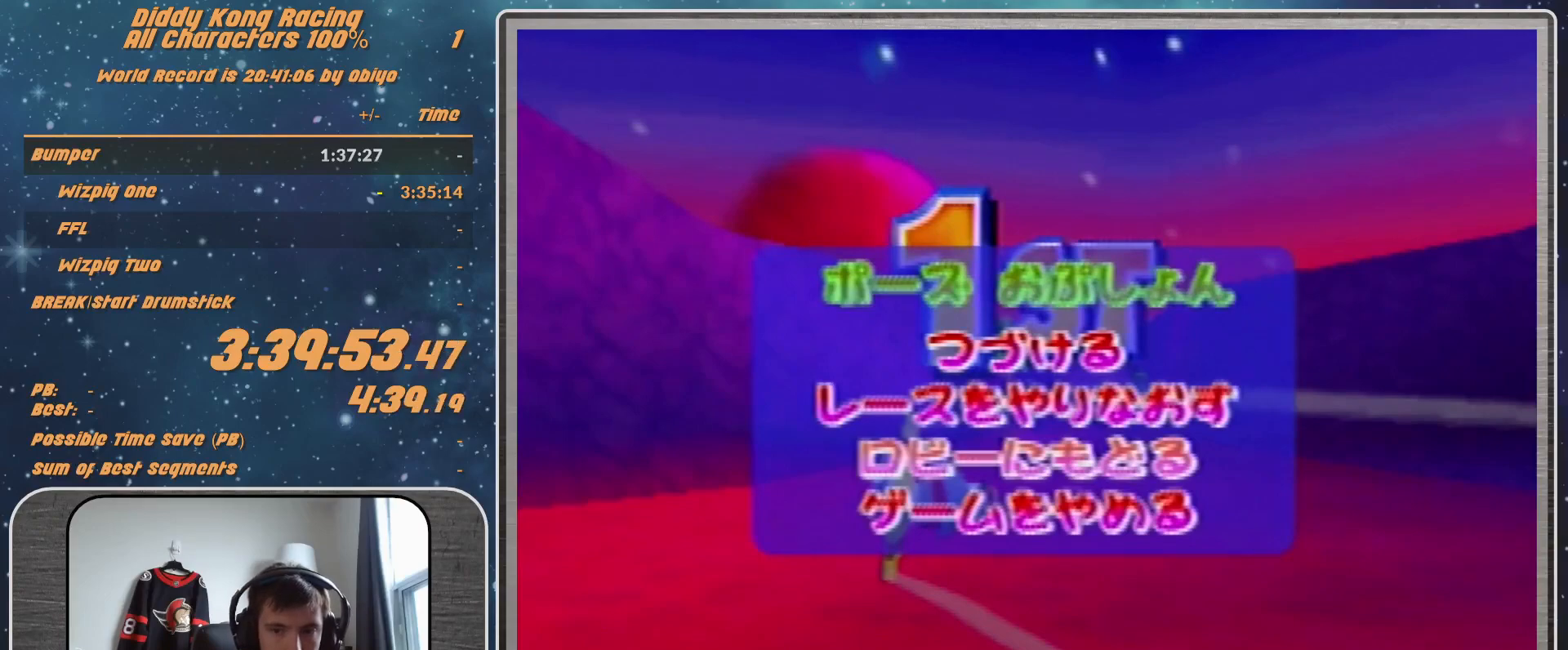
{"buttons": ["A"], "left_stick": "left", "events": [[200, "A", "down"], [233, "left_stick", "left"]]}
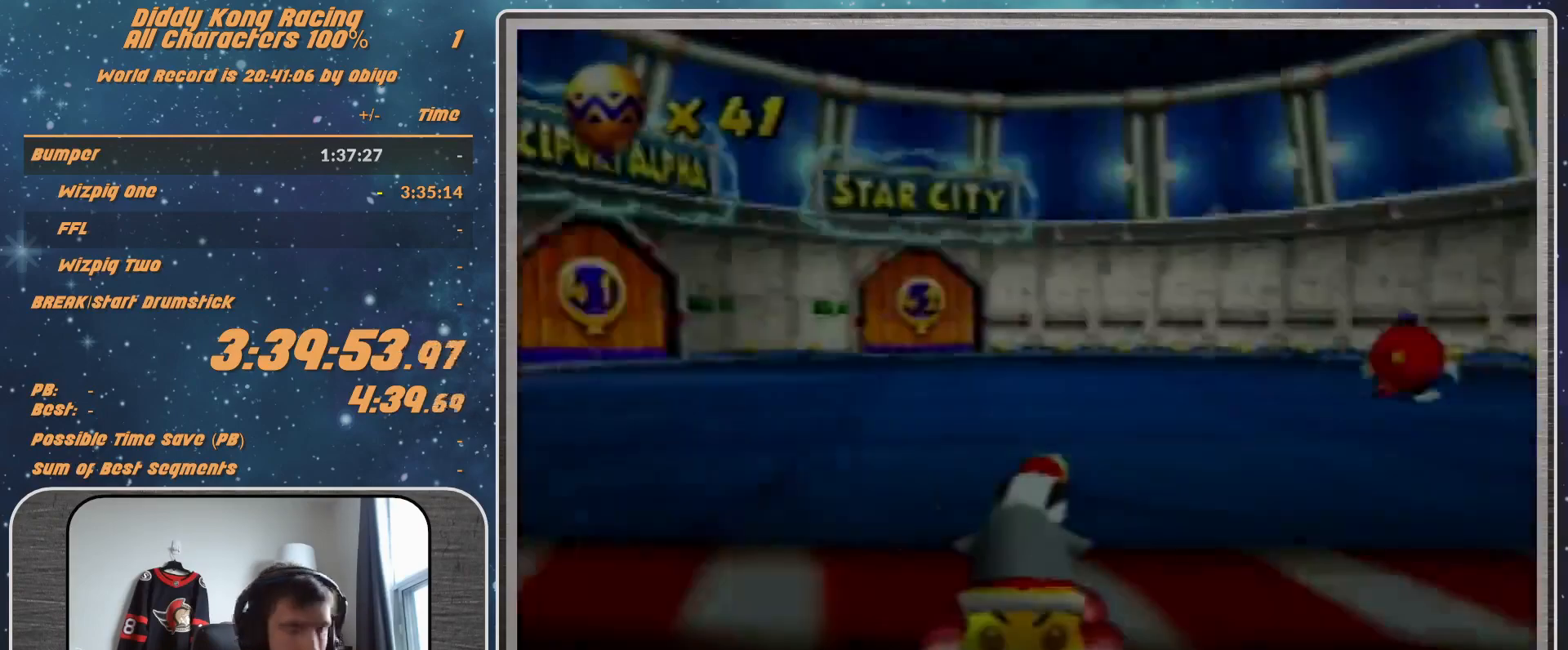
{"buttons": ["A"], "left_stick": "left", "events": [[300, "B", "down"], [300, "R1", "down"], [467, "B", "up"], [467, "R1", "up"]]}
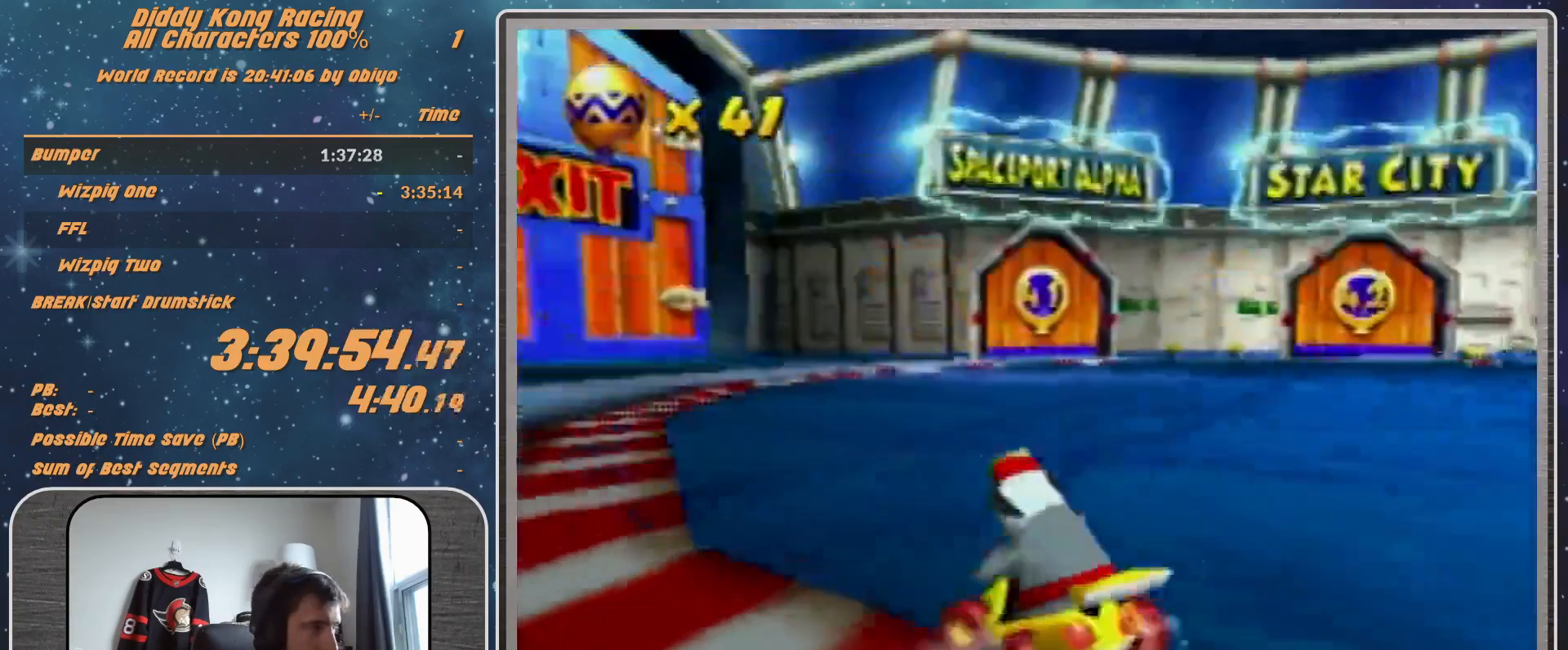
{"buttons": ["A"], "left_stick": "up-left", "events": [[233, "left_stick", "up-left"]]}
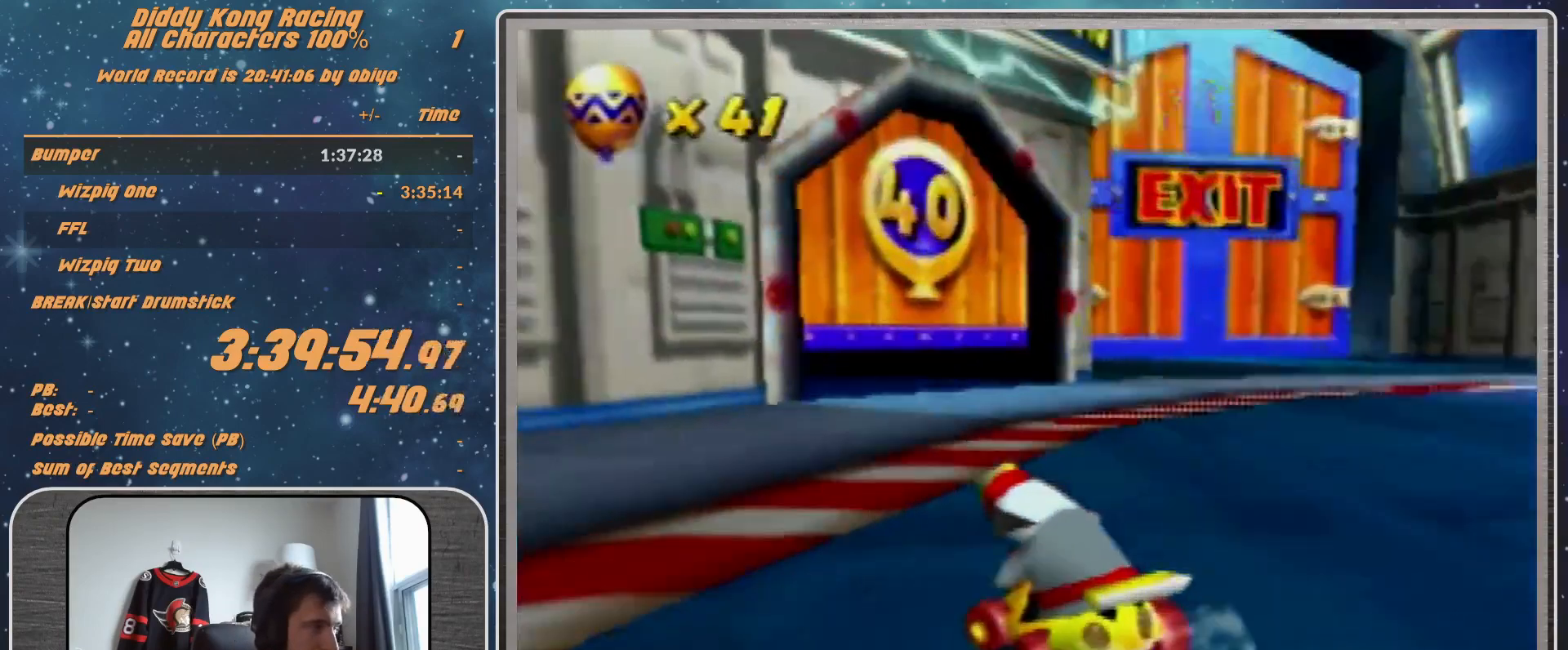
{"buttons": ["A"], "left_stick": "up-left", "events": []}
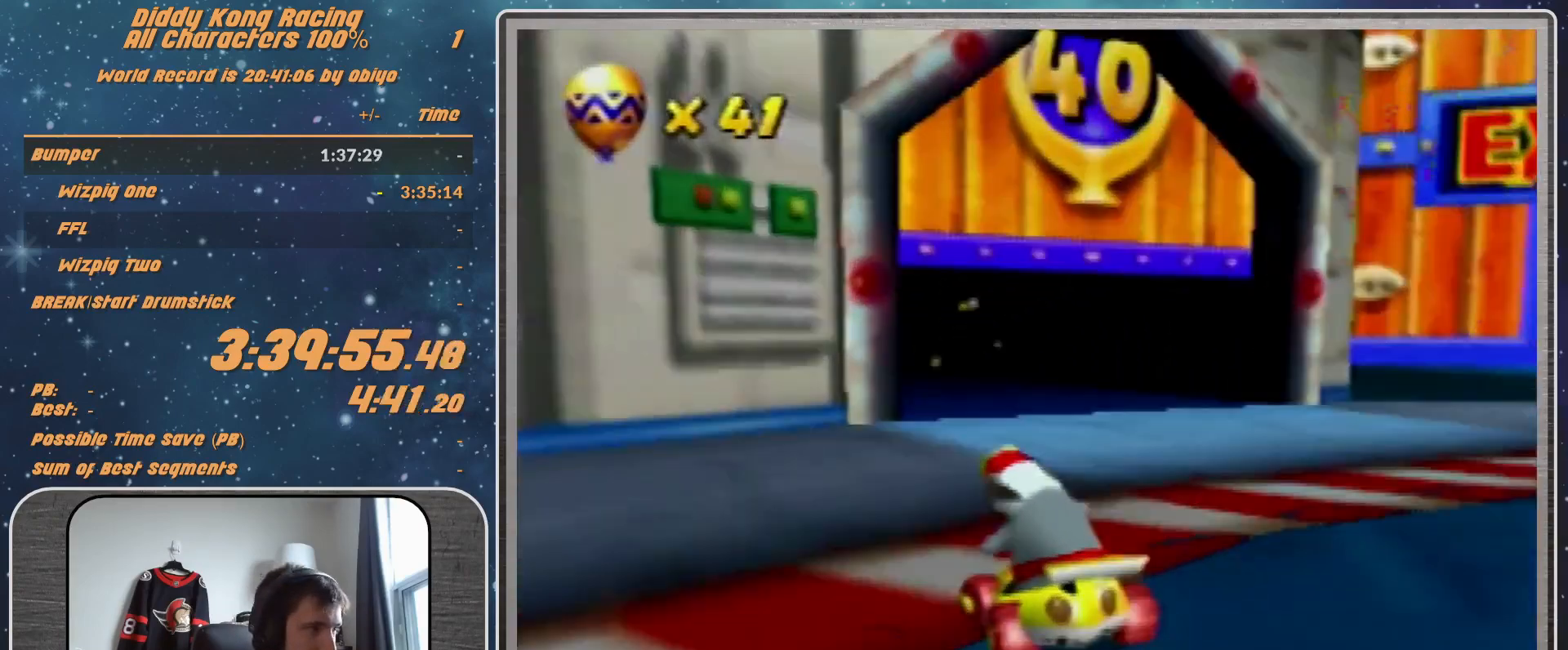
{"buttons": [], "left_stick": "up-right", "events": [[133, "R1", "down"], [300, "left_stick", "up-right"], [467, "A", "up"], [467, "R1", "up"]]}
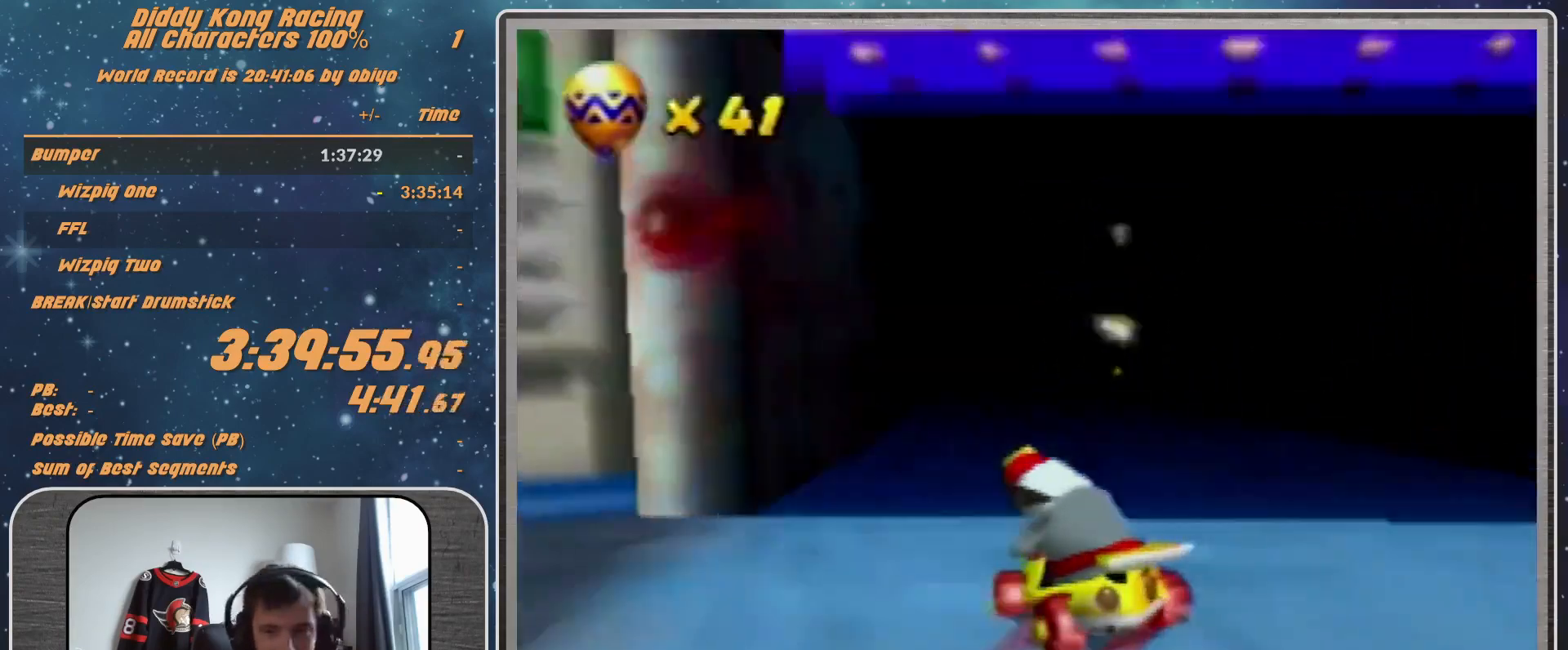
{"buttons": ["A"], "left_stick": "center", "events": [[67, "A", "down"], [67, "left_stick", "center"], [133, "A", "up"], [233, "A", "down"], [300, "A", "up"], [400, "A", "down"], [433, "A", "up"], [467, "A", "down"]]}
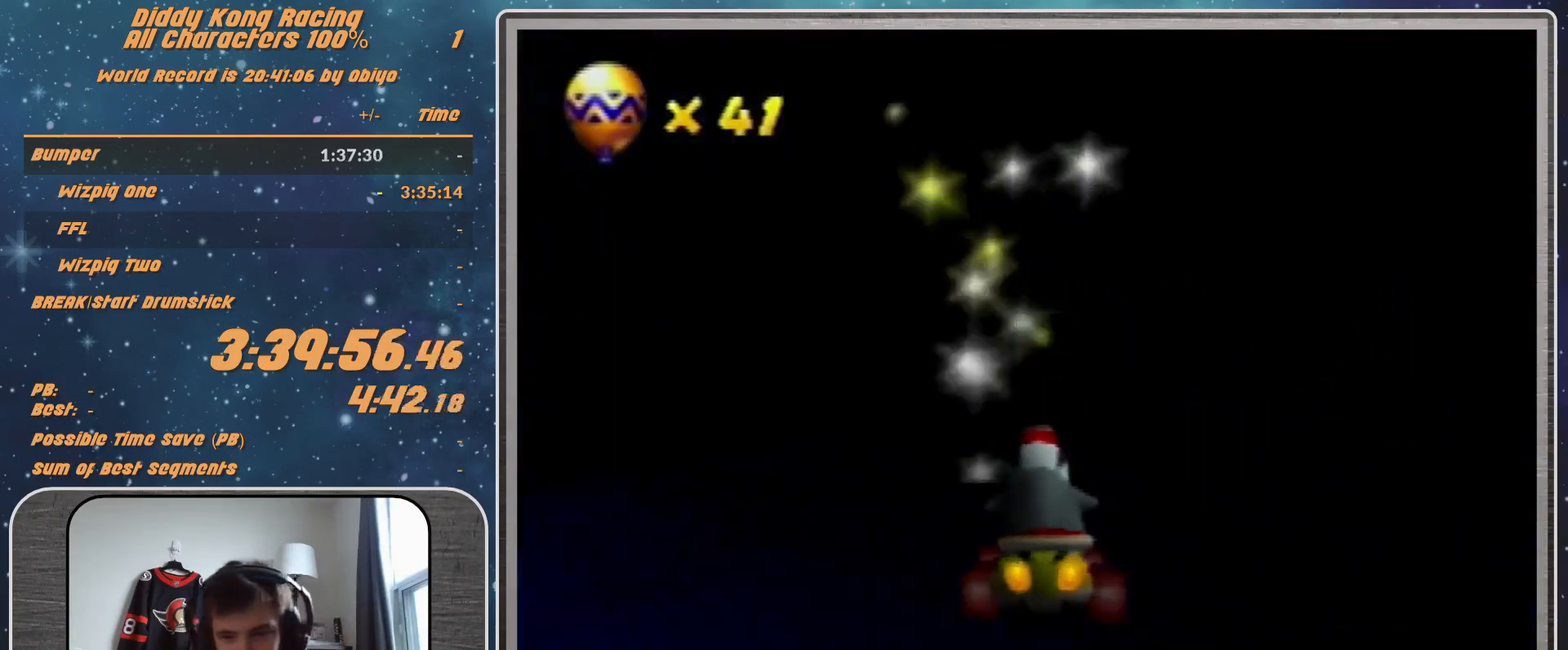
{"buttons": [], "left_stick": "center", "events": [[100, "A", "up"]]}
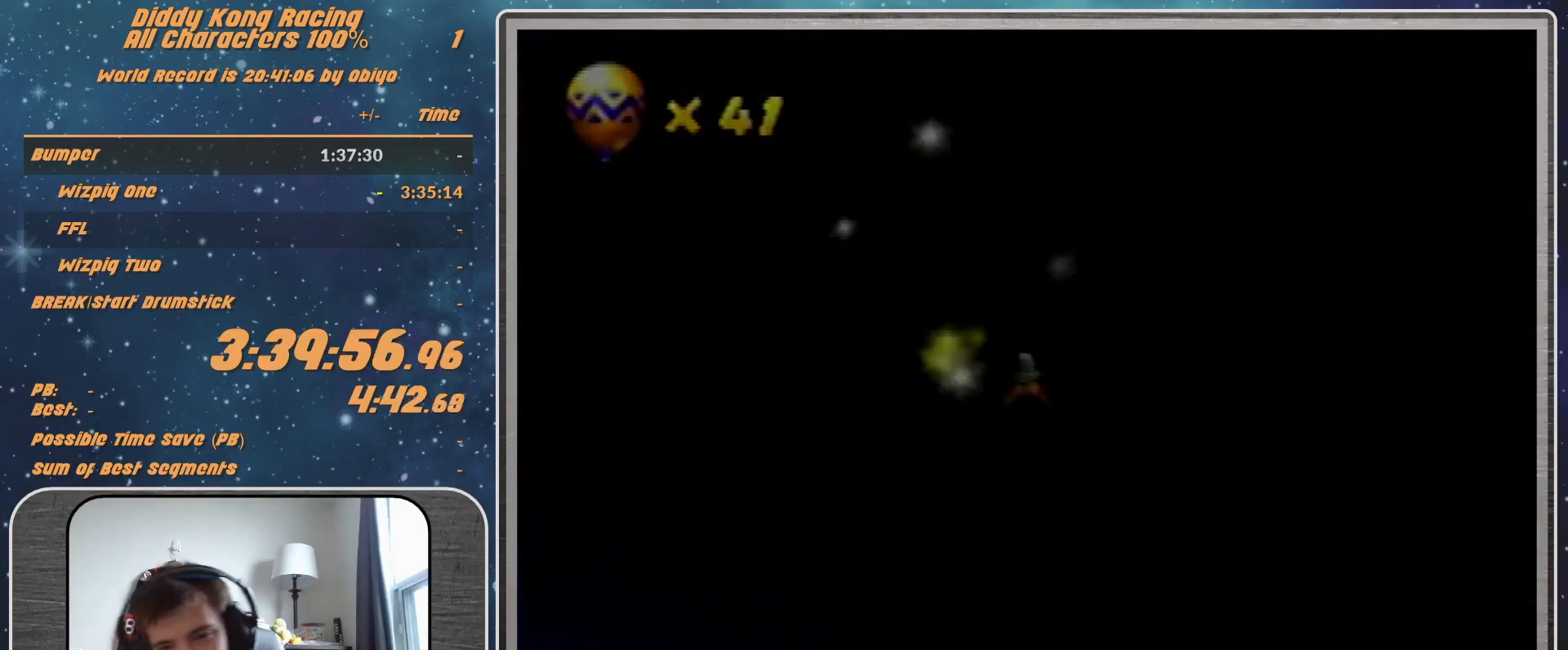
{"buttons": [], "left_stick": "center", "events": []}
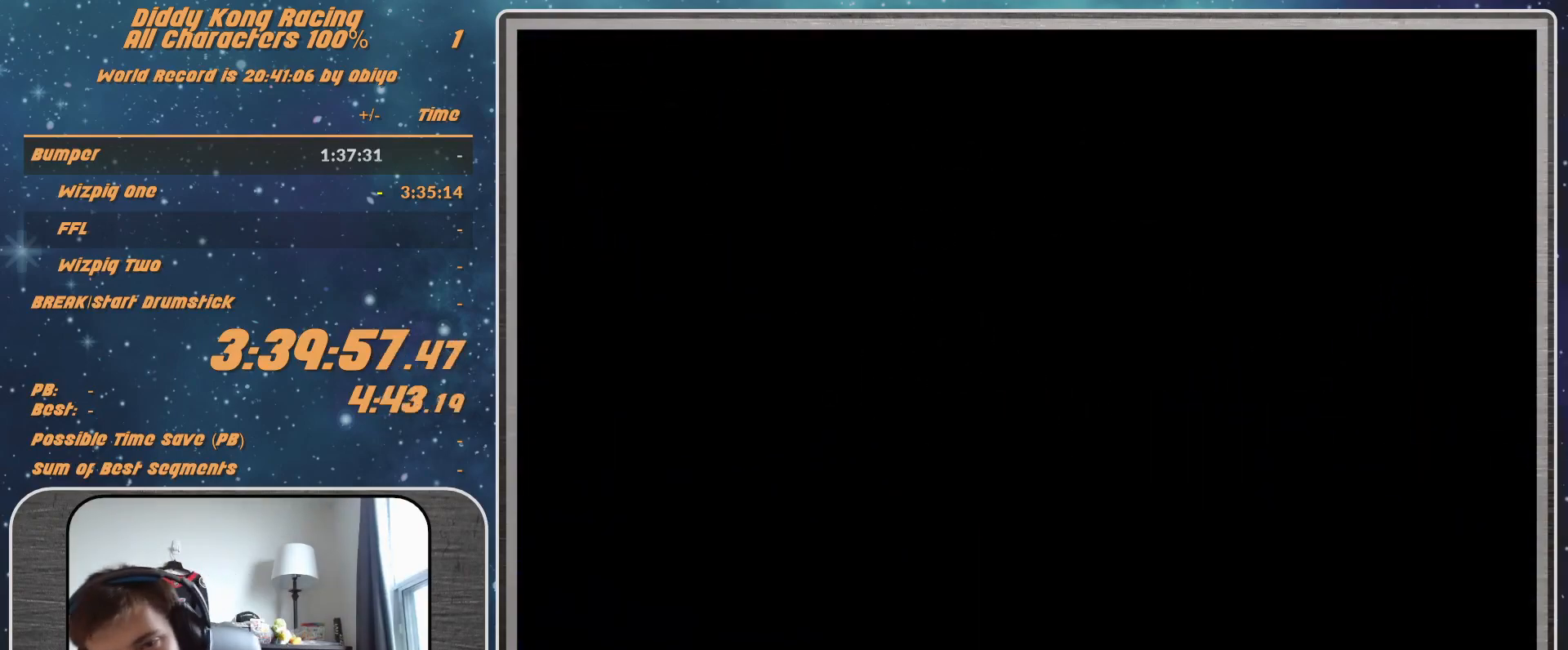
{"buttons": [], "left_stick": "center", "events": []}
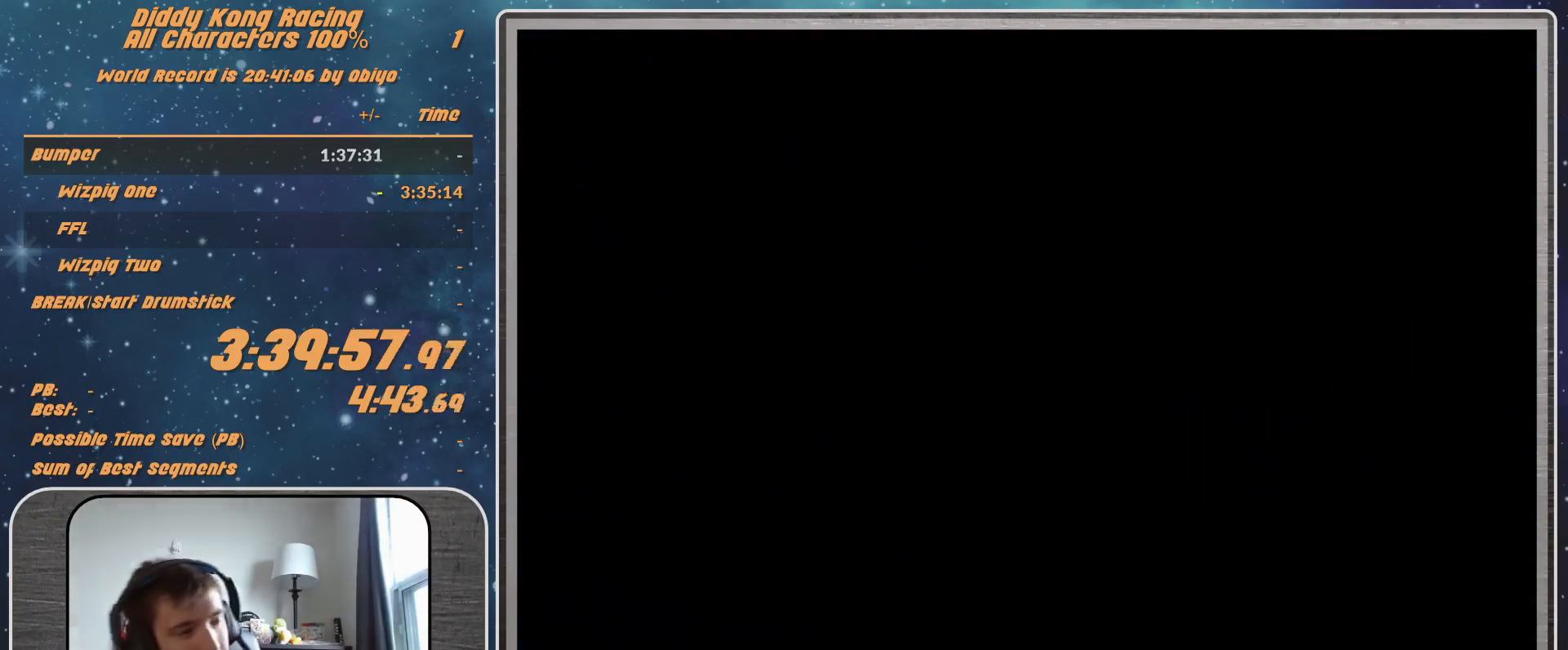
{"buttons": [], "left_stick": "center", "events": []}
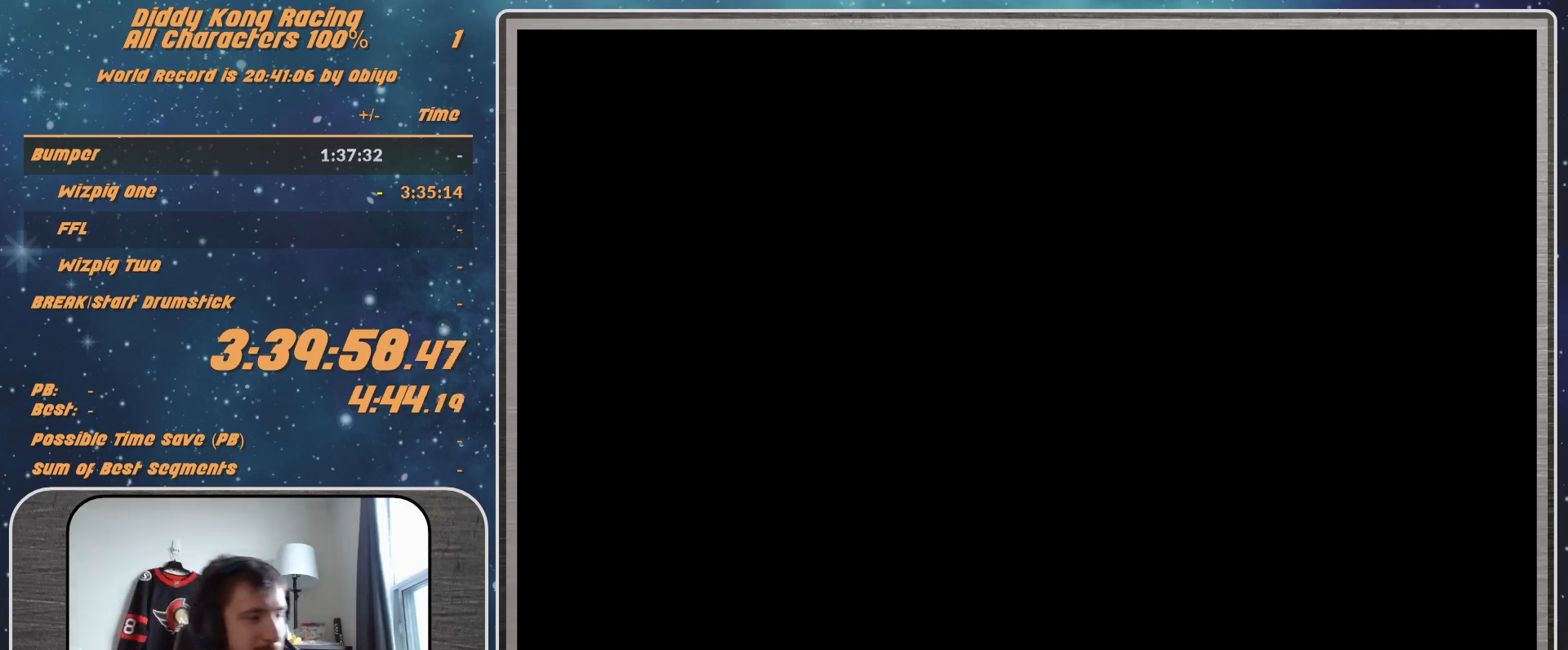
{"buttons": [], "left_stick": "center", "events": []}
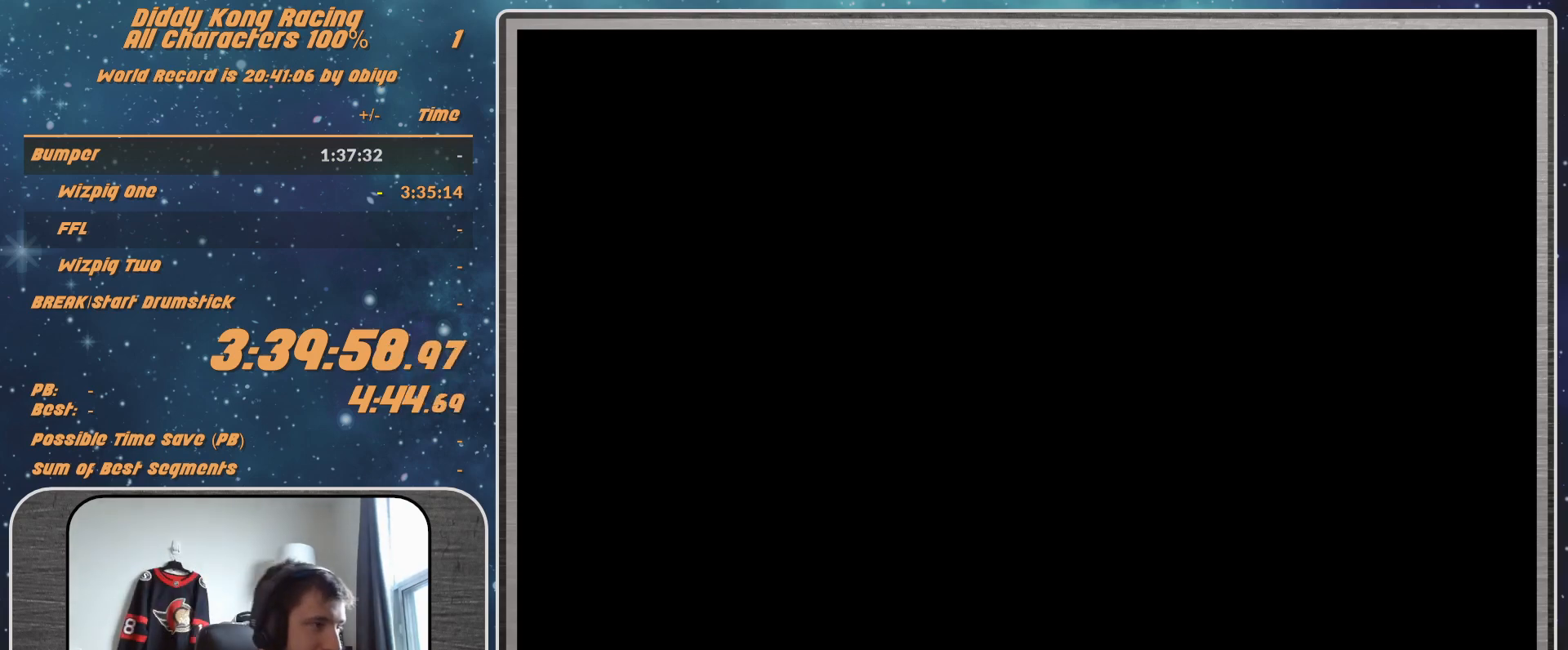
{"buttons": [], "left_stick": "center", "events": []}
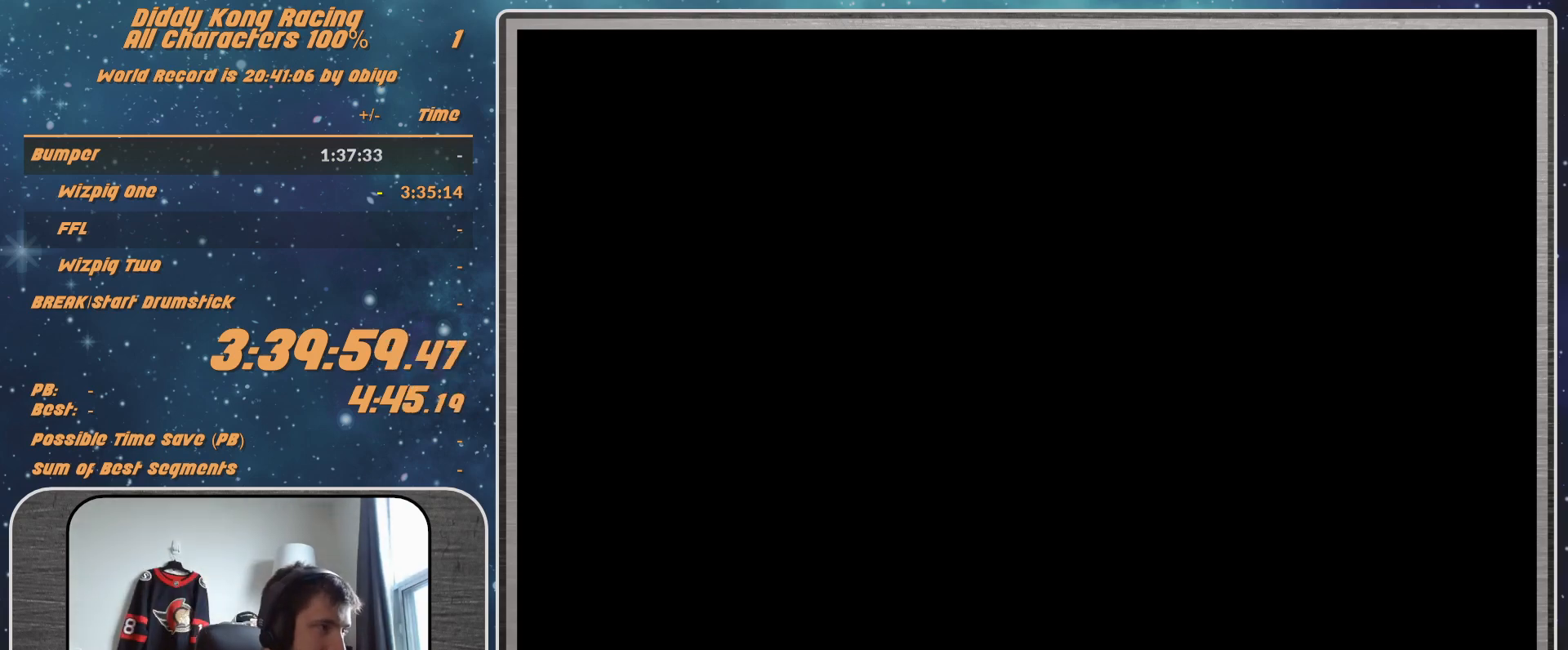
{"buttons": [], "left_stick": "center", "events": [[167, "START", "down"], [467, "START", "up"]]}
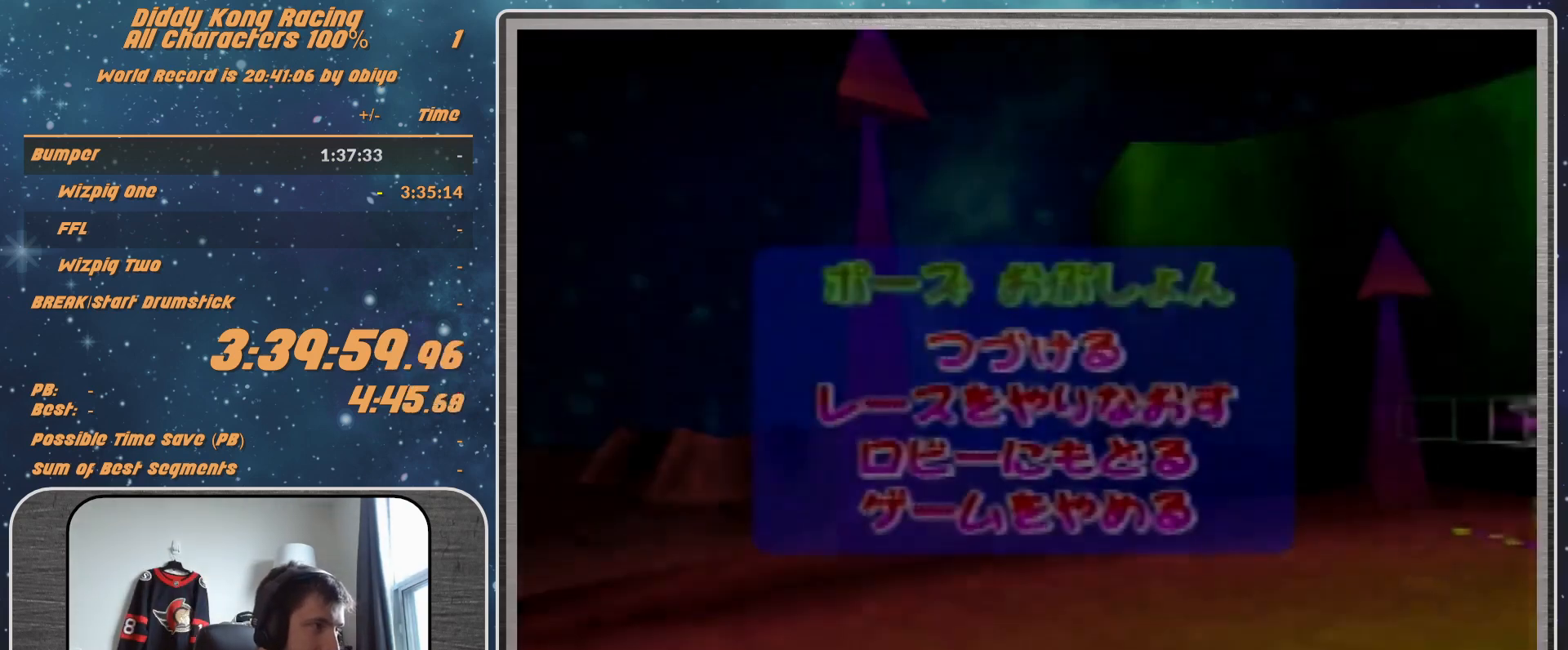
{"buttons": [], "left_stick": "center", "events": []}
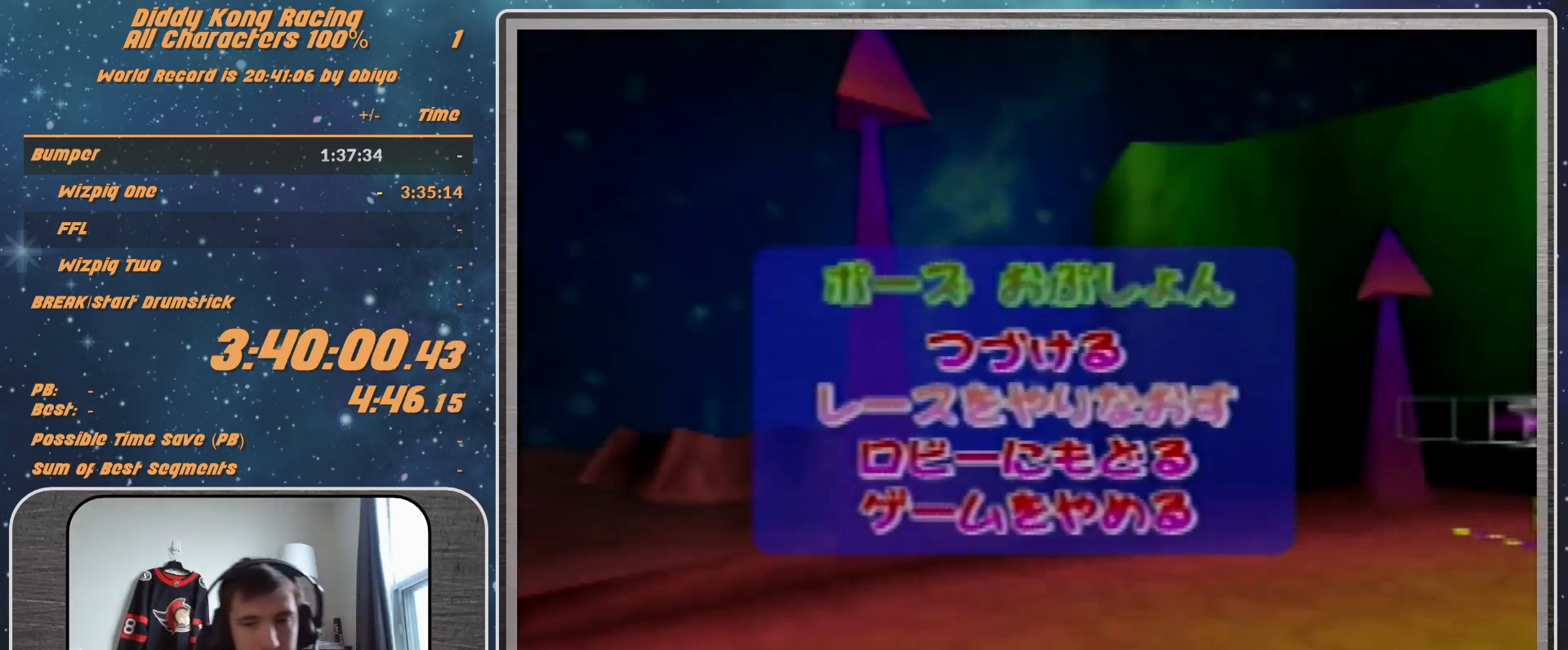
{"buttons": [], "left_stick": "center", "events": []}
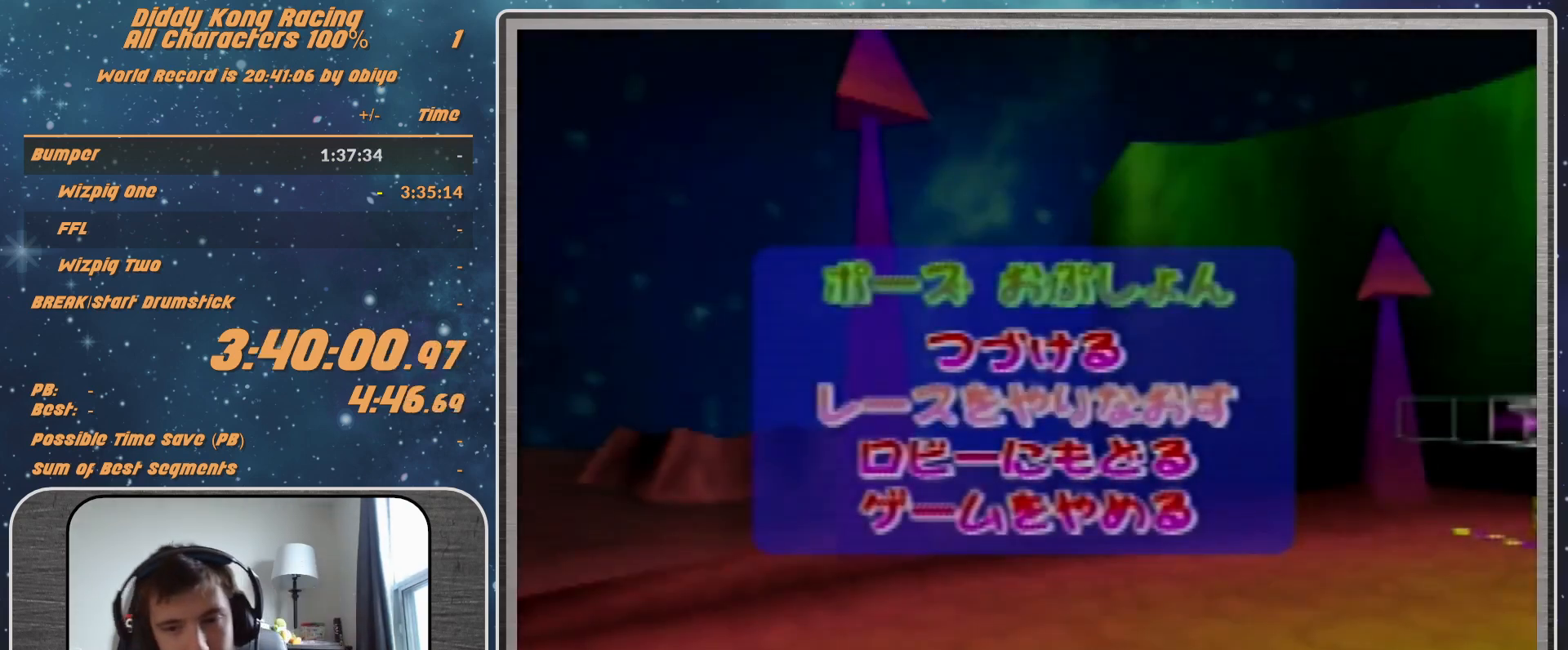
{"buttons": [], "left_stick": "center", "events": []}
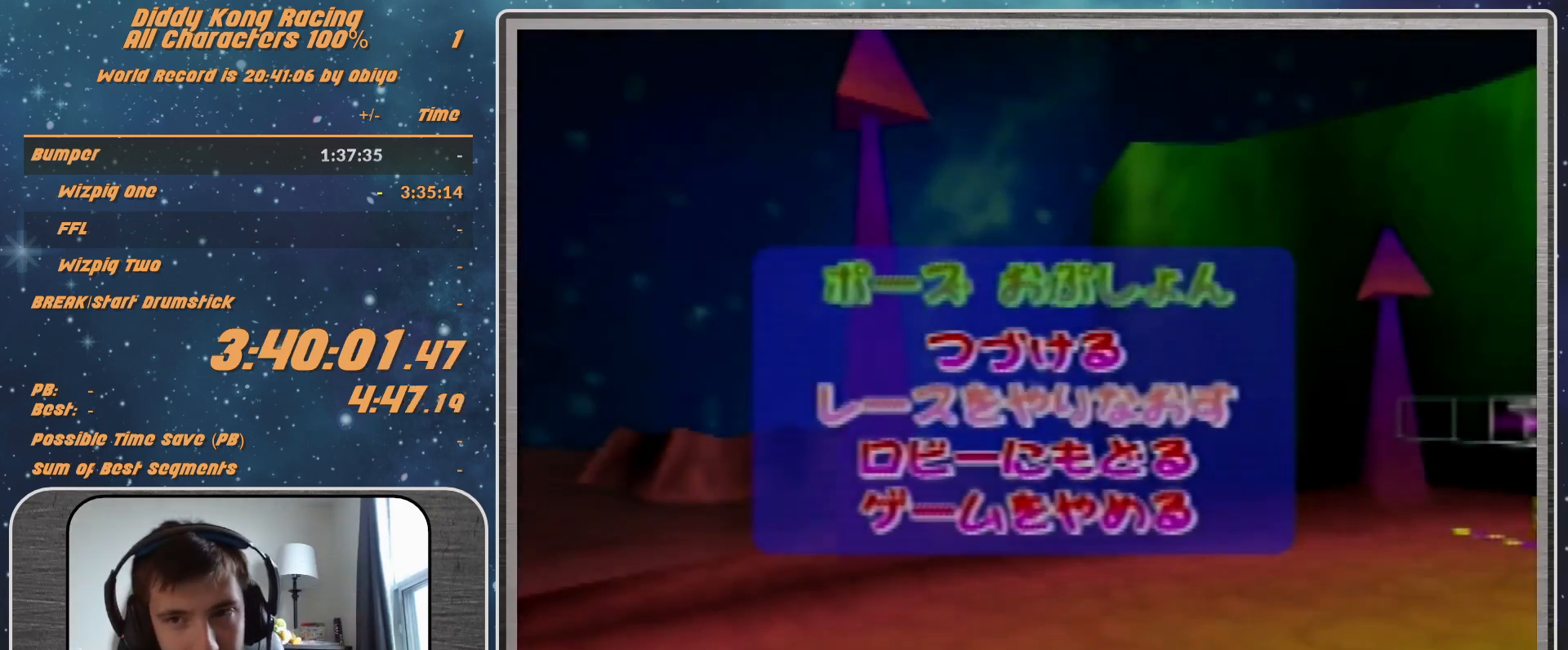
{"buttons": [], "left_stick": "center", "events": []}
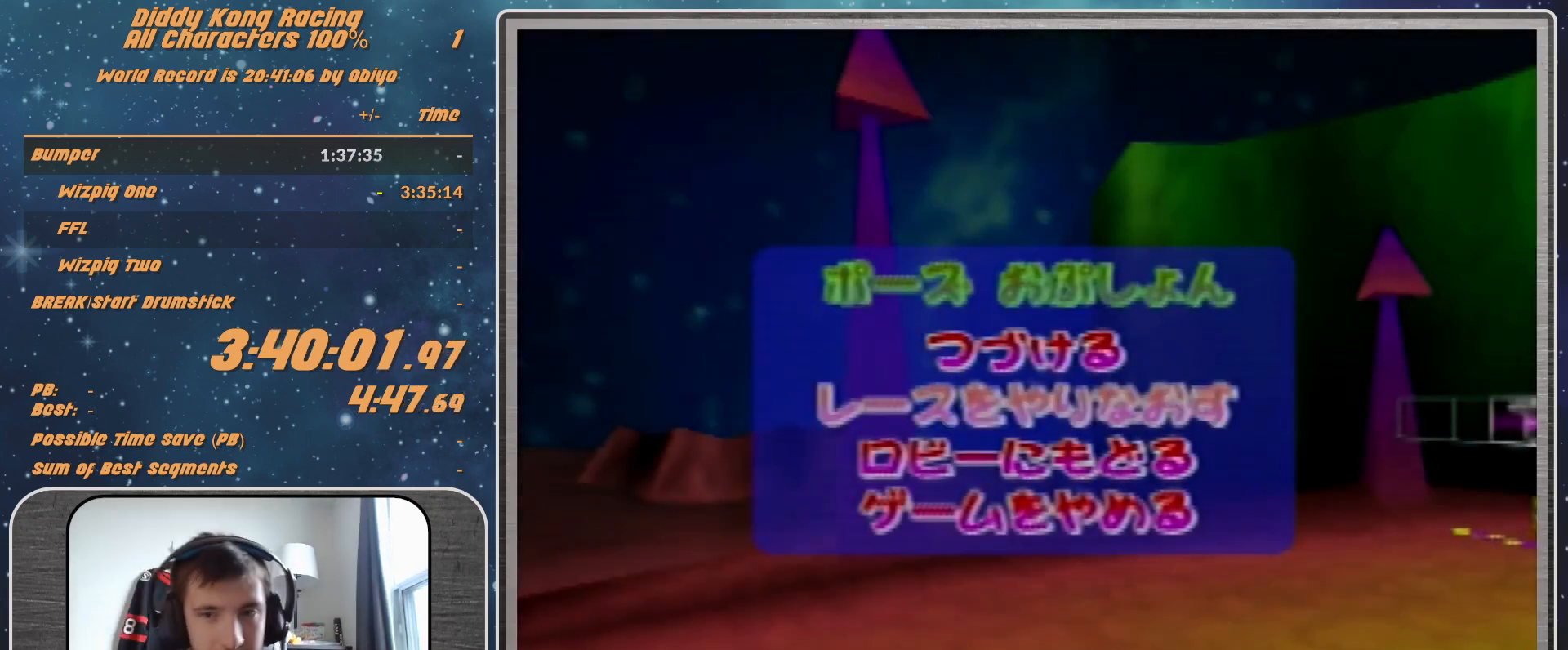
{"buttons": ["A"], "left_stick": "center", "events": [[367, "A", "down"], [400, "A", "up"], [467, "A", "down"]]}
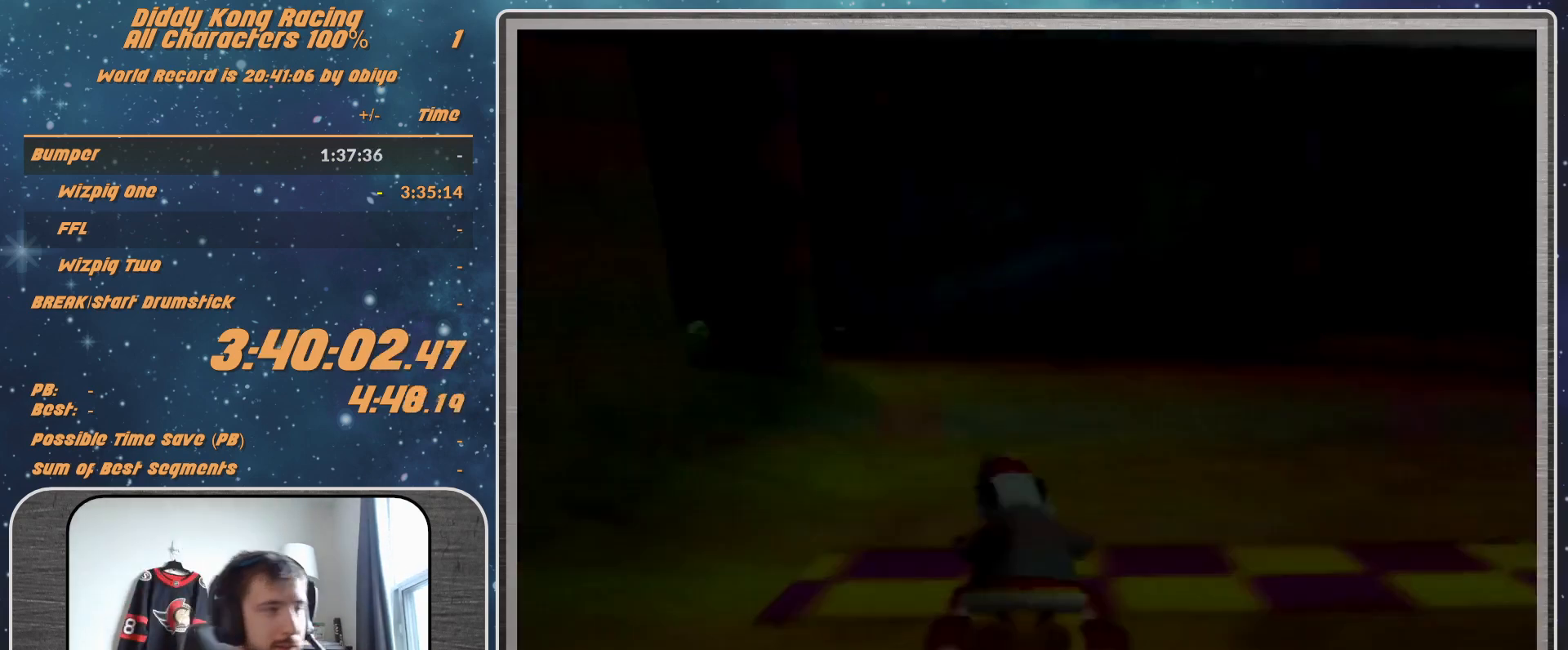
{"buttons": [], "left_stick": "center", "events": [[33, "A", "up"], [100, "A", "down"], [133, "A", "up"]]}
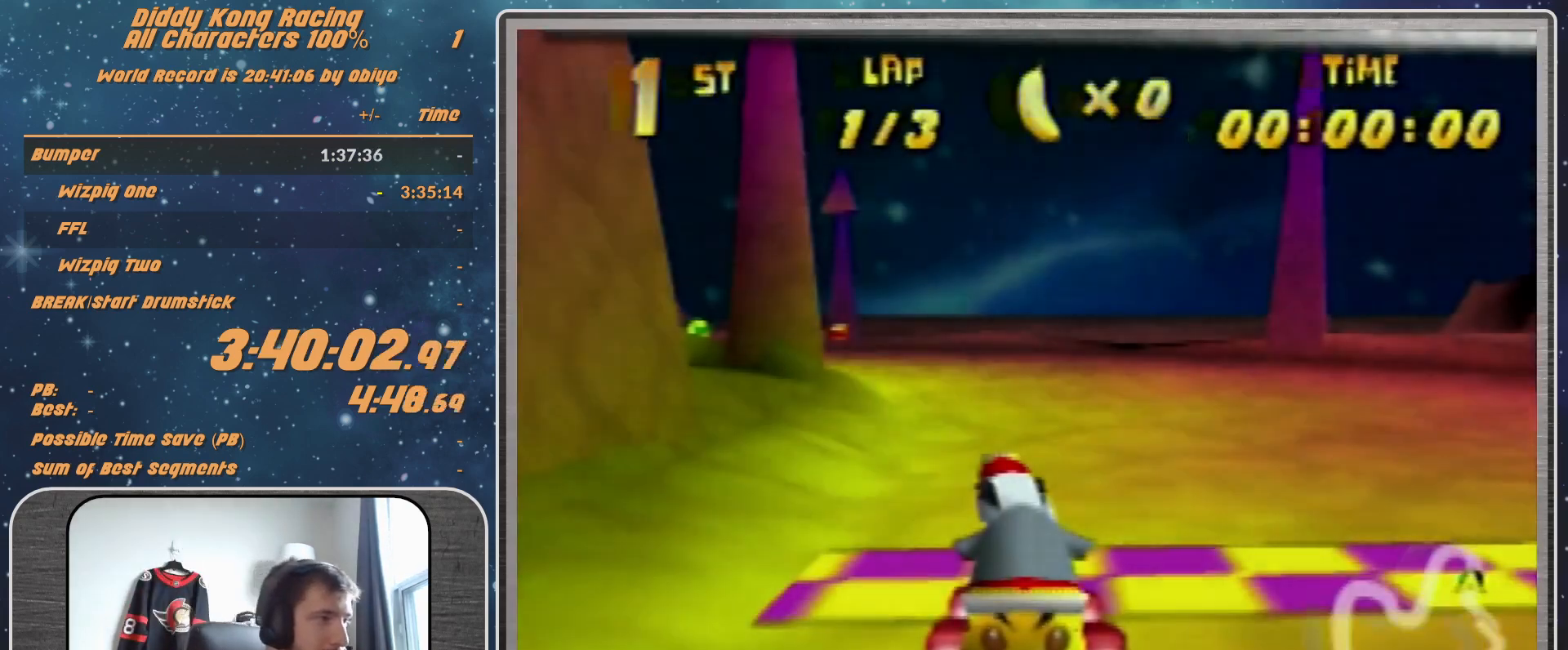
{"buttons": [], "left_stick": "center", "events": []}
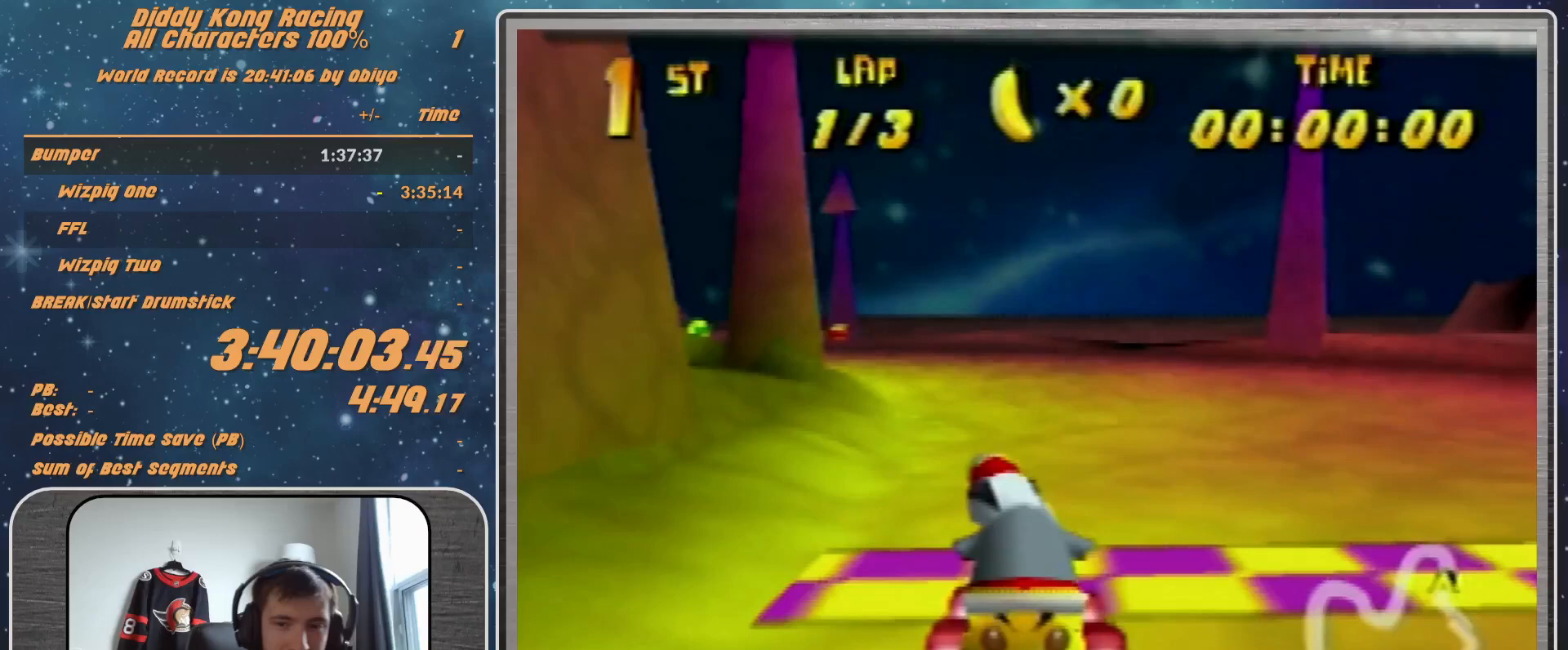
{"buttons": [], "left_stick": "center", "events": []}
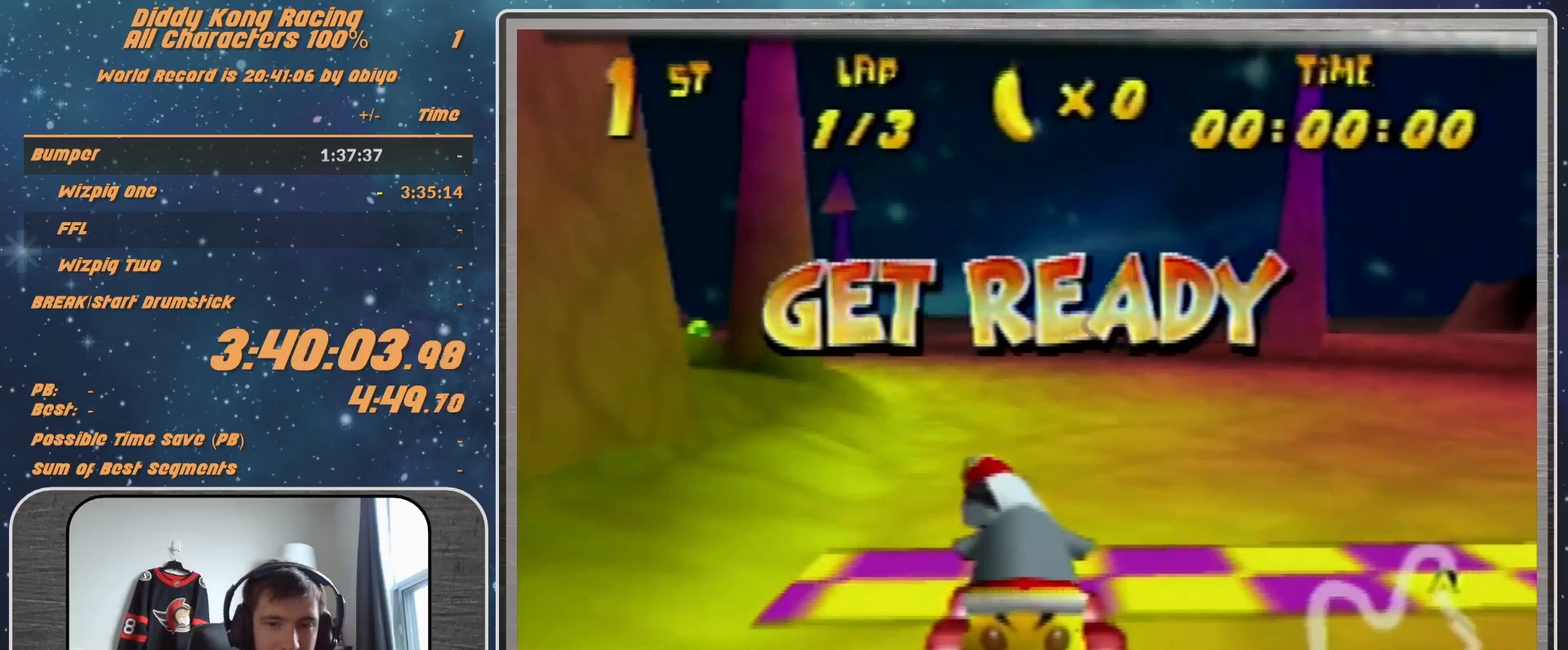
{"buttons": [], "left_stick": "center", "events": []}
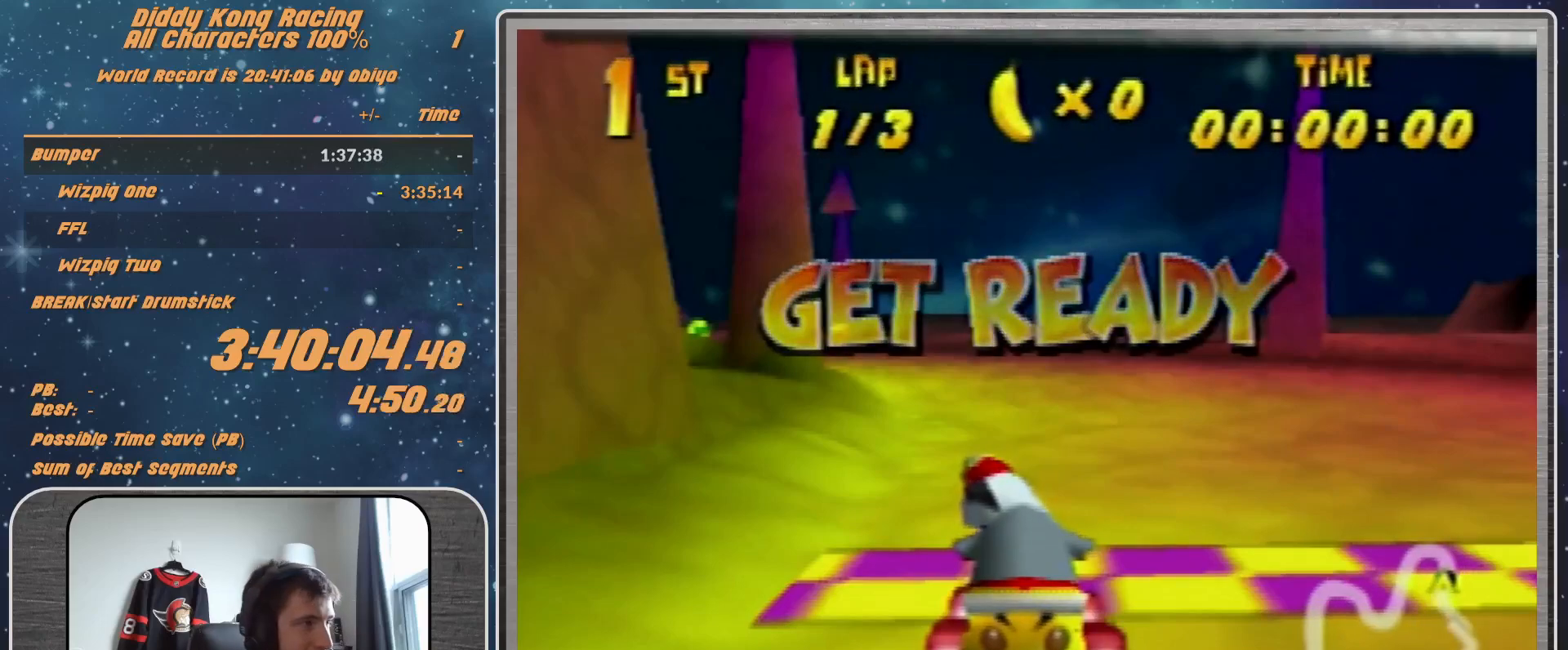
{"buttons": ["A"], "left_stick": "center", "events": [[500, "A", "down"]]}
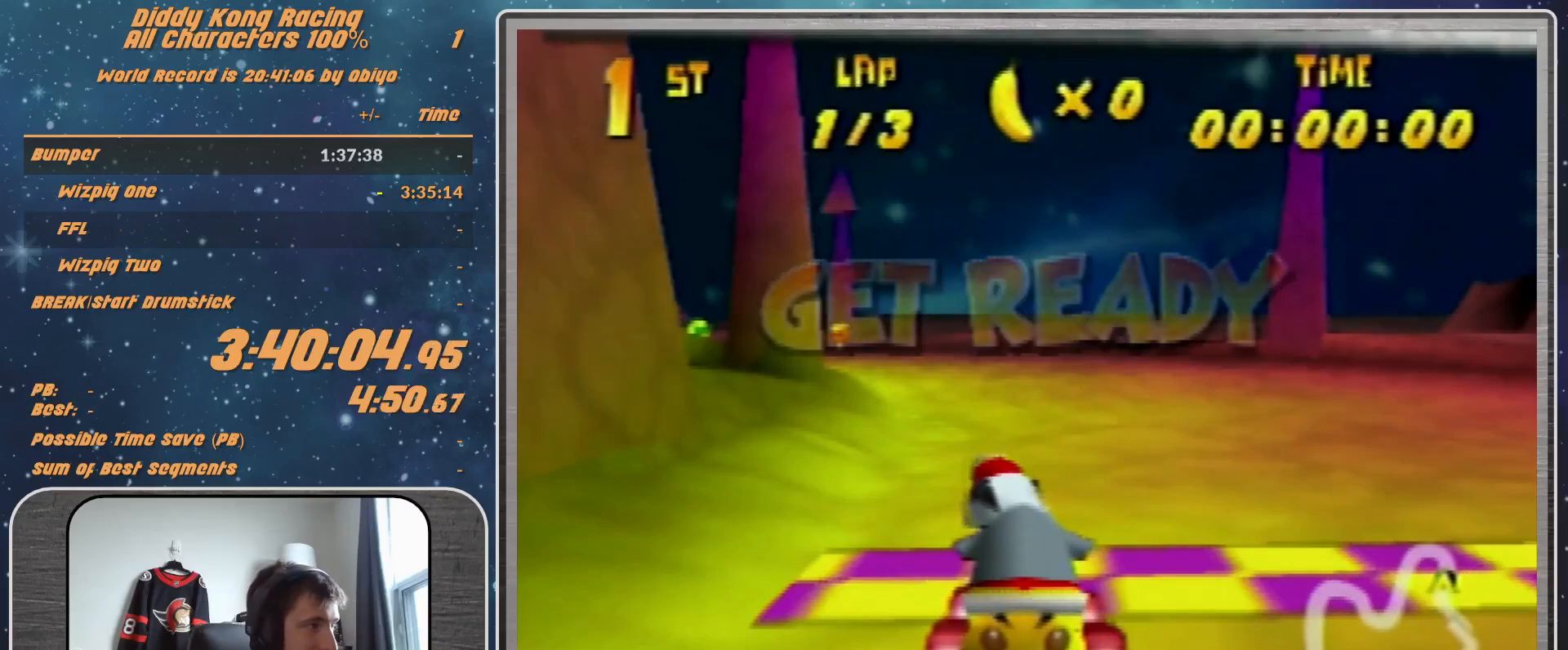
{"buttons": ["A"], "left_stick": "left", "events": [[367, "left_stick", "left"]]}
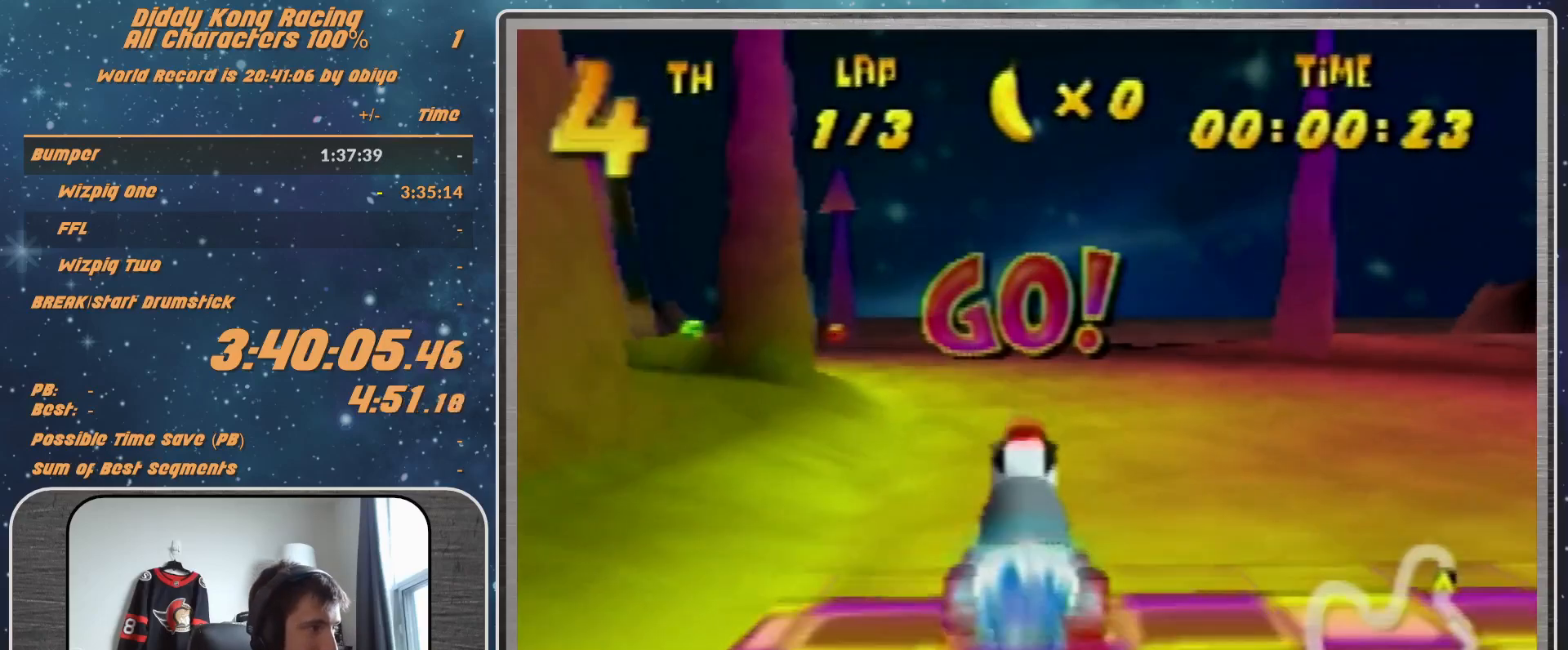
{"buttons": ["A"], "left_stick": "left", "events": [[67, "A", "up"], [267, "A", "down"], [367, "A", "up"], [467, "A", "down"]]}
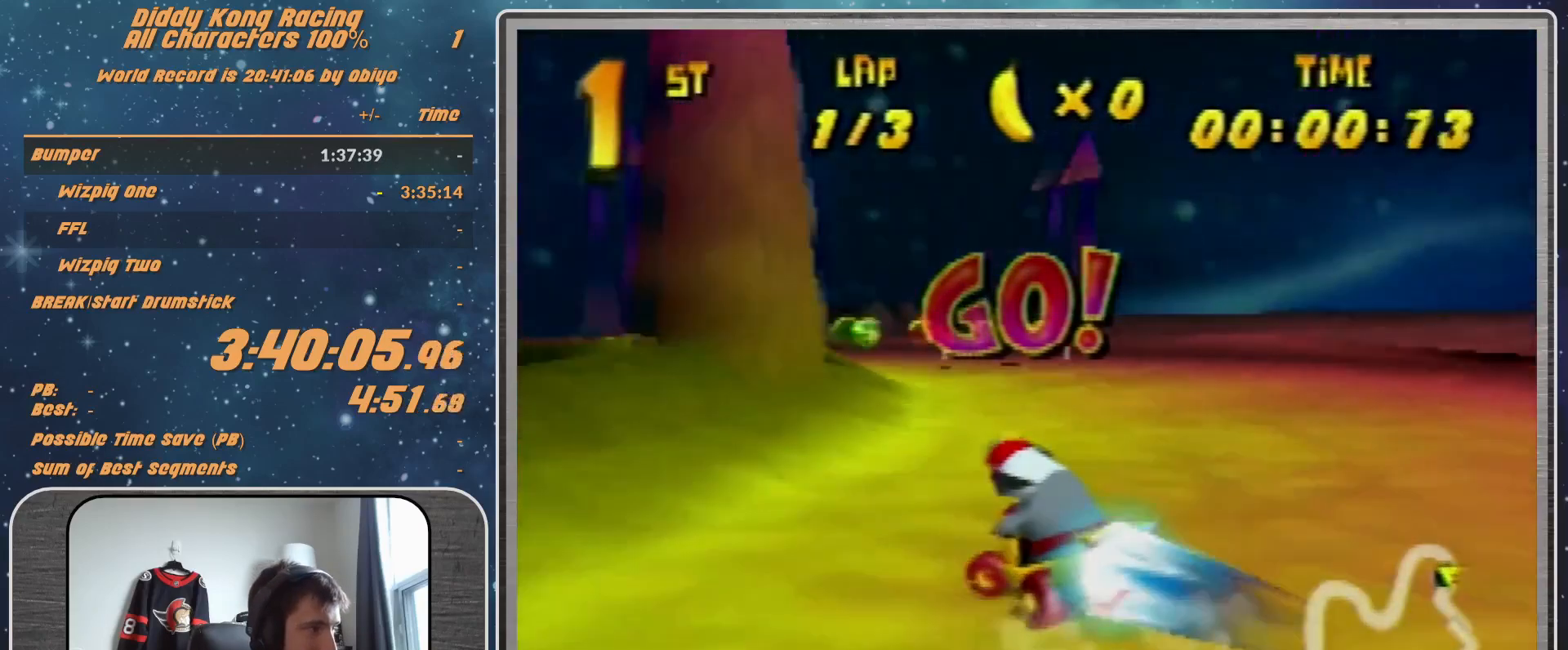
{"buttons": ["R1"], "left_stick": "left", "events": [[33, "A", "up"], [167, "A", "down"], [400, "A", "up"], [467, "A", "down"], [500, "A", "up"], [500, "R1", "down"]]}
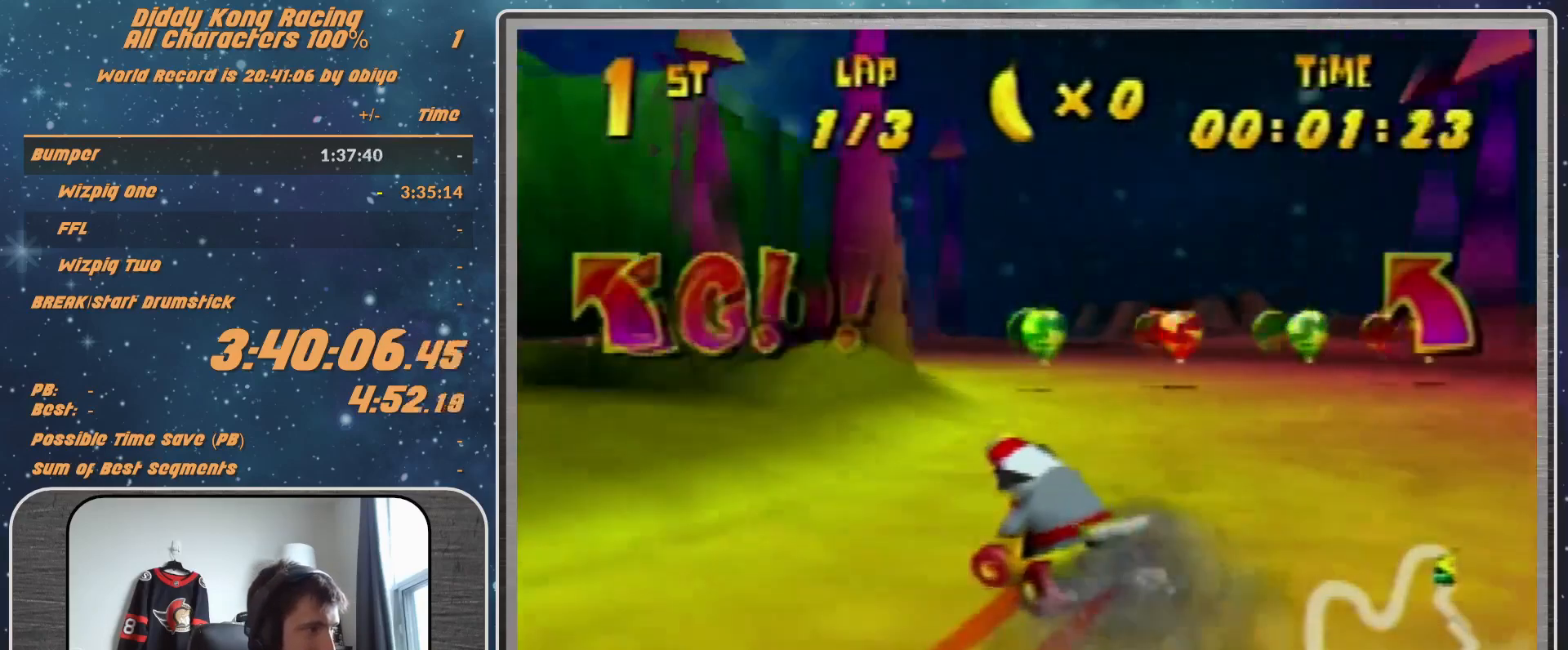
{"buttons": ["R1"], "left_stick": "left", "events": [[100, "A", "down"], [167, "A", "up"], [267, "A", "down"], [333, "A", "up"], [433, "A", "down"], [467, "A", "up"]]}
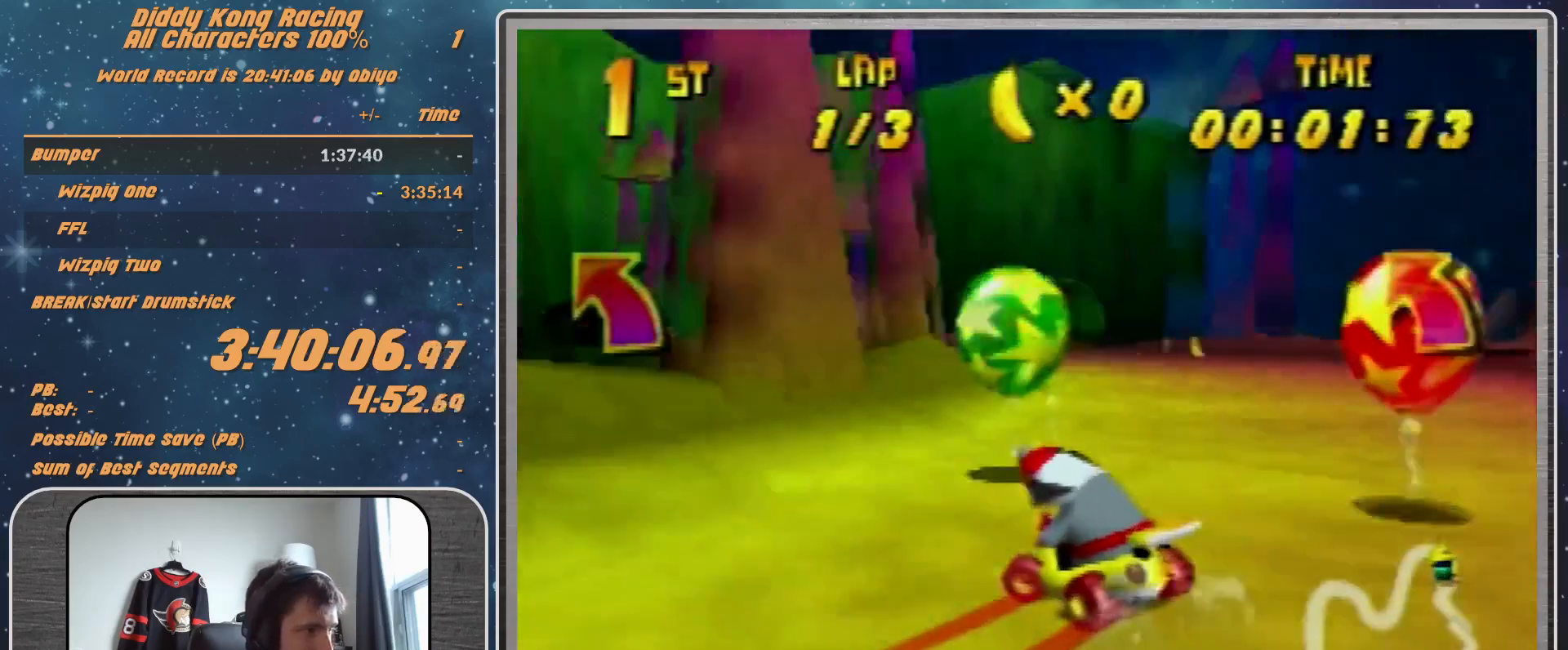
{"buttons": ["R1"], "left_stick": "up-left", "events": [[67, "A", "down"], [167, "A", "up"], [167, "left_stick", "up-right"], [267, "A", "down"], [333, "A", "up"], [433, "A", "down"], [467, "A", "up"], [467, "left_stick", "up-left"]]}